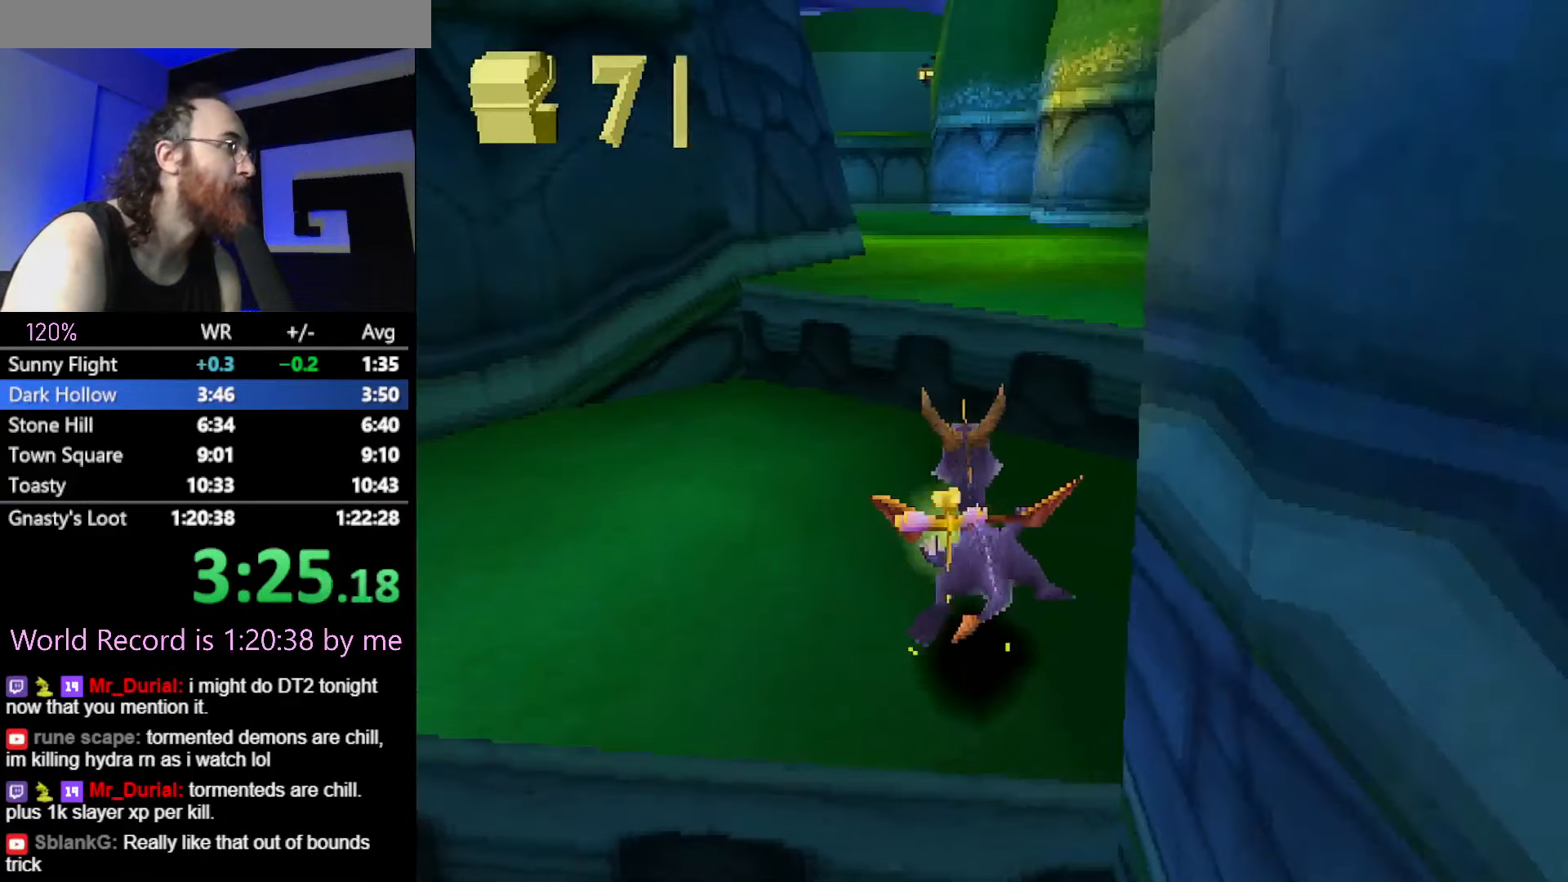
Gameplay with a controller (PlayStation layout); each line is a JSON object with the inputs held at the frame after it (dt_ms = milliseconds from this image to that frame). "events" lists button and stick changes between this image and that frame as [ms after this image, input, new state], when the widget could be followed in between. Not read: HOME L3 R3 START left_stick right_stick.
{"dt_ms": 500, "buttons": ["SQUARE"], "events": [[66, "CROSS", "down"], [300, "CROSS", "up"]]}
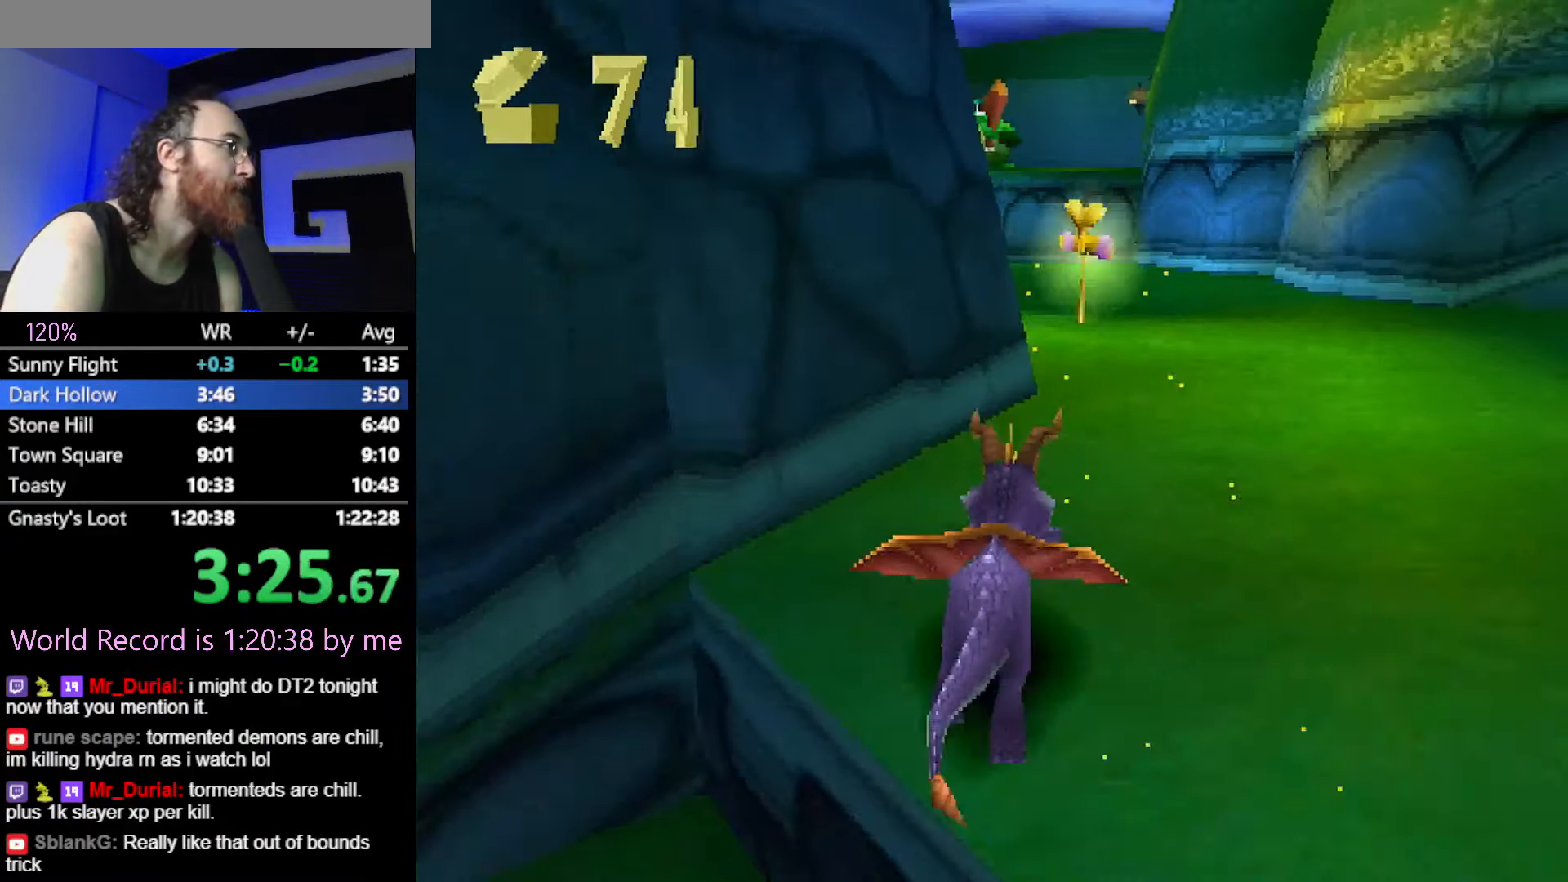
{"dt_ms": 501, "buttons": ["SQUARE"]}
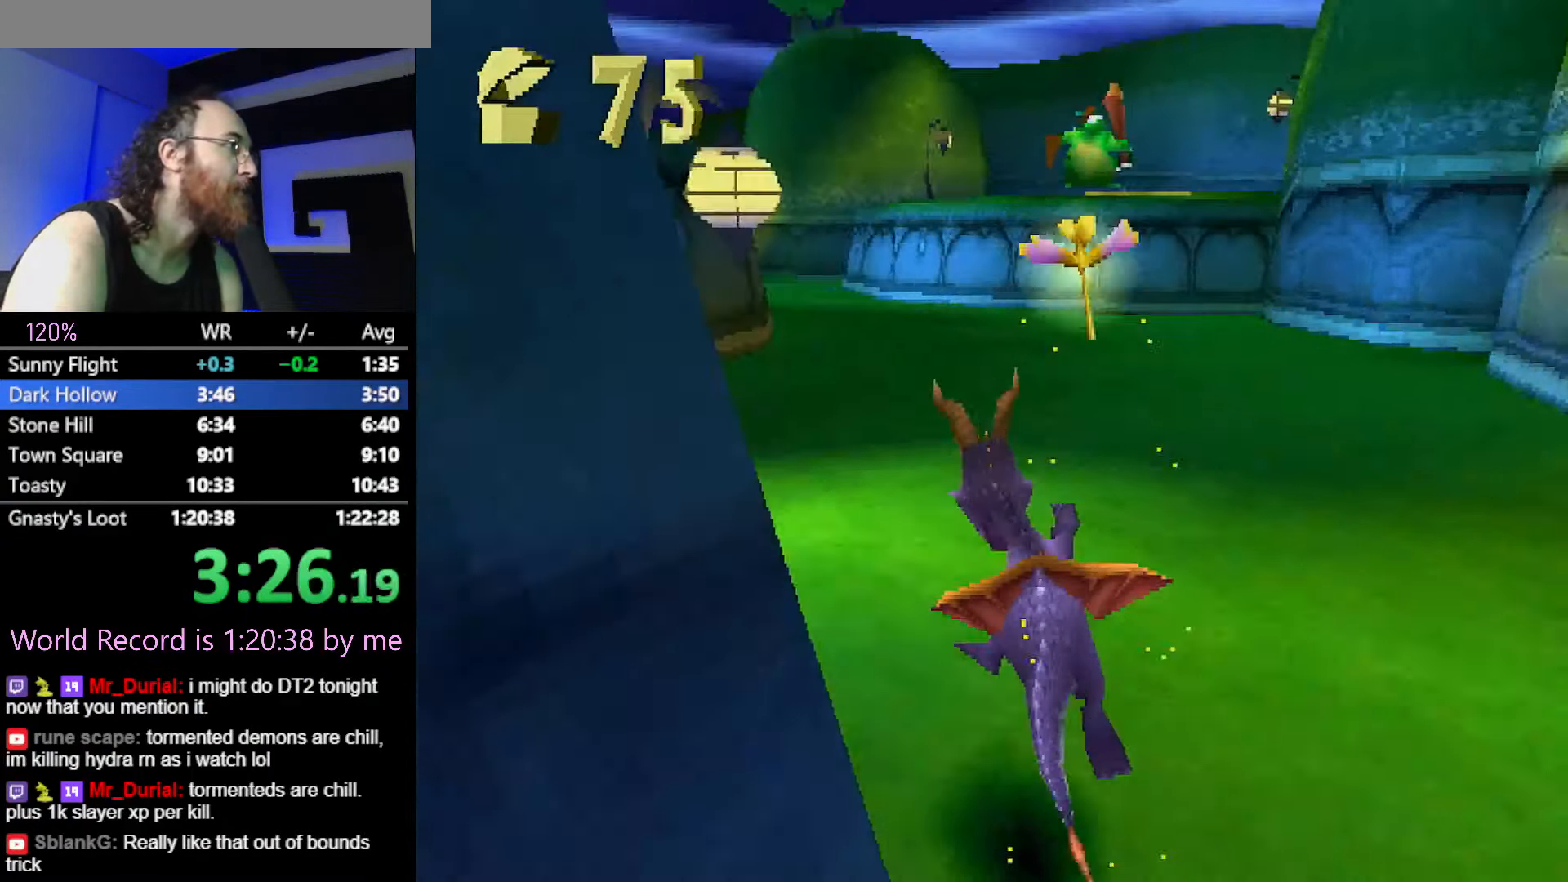
{"dt_ms": 1000, "buttons": ["SQUARE"]}
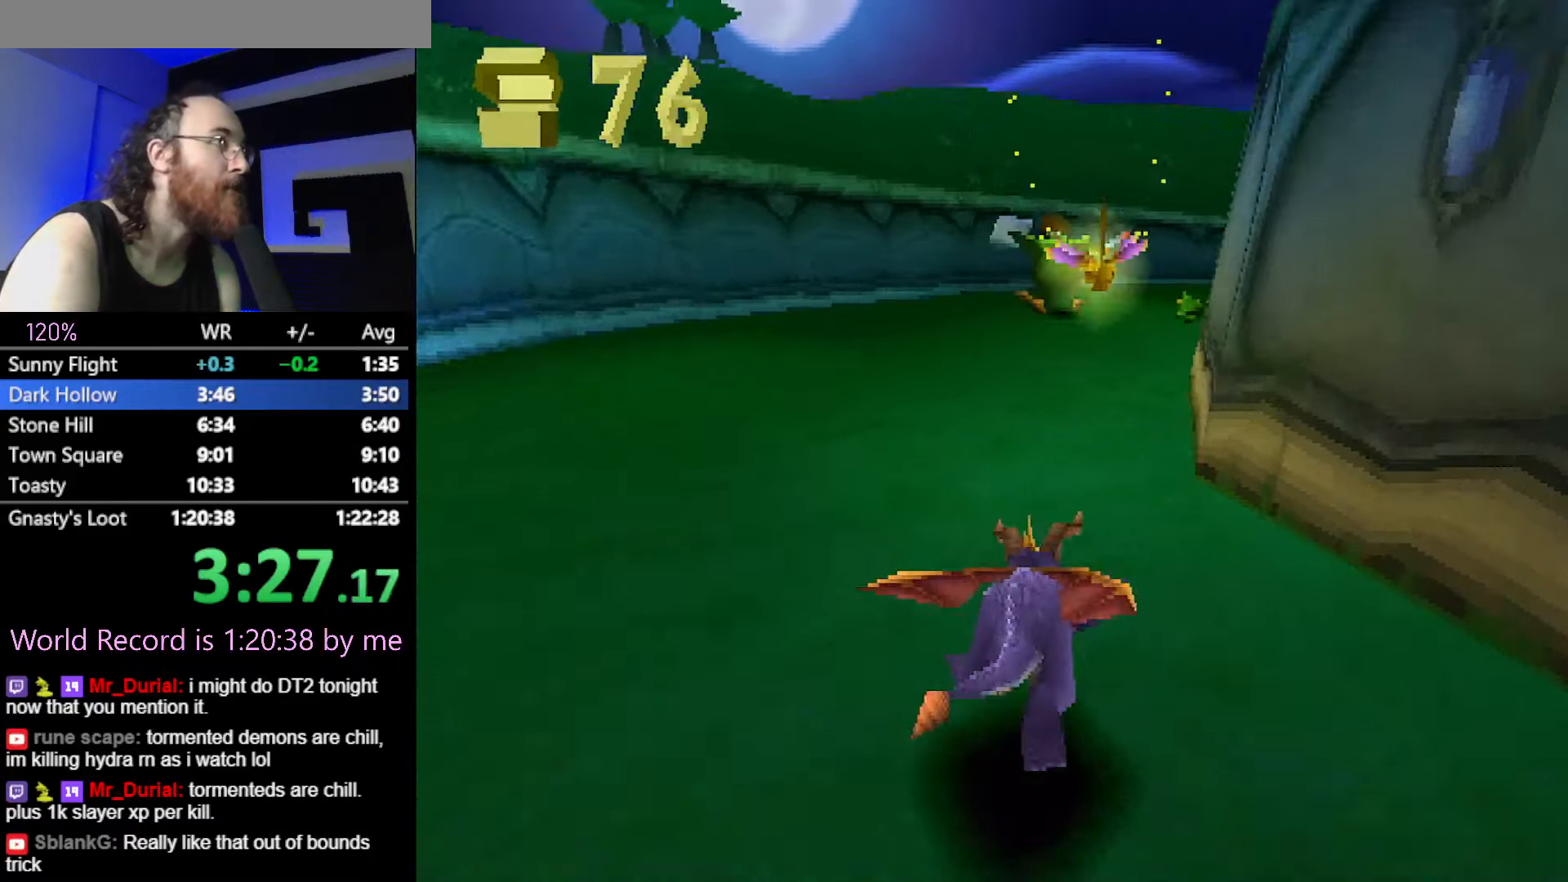
{"dt_ms": 500, "buttons": ["SQUARE"], "events": []}